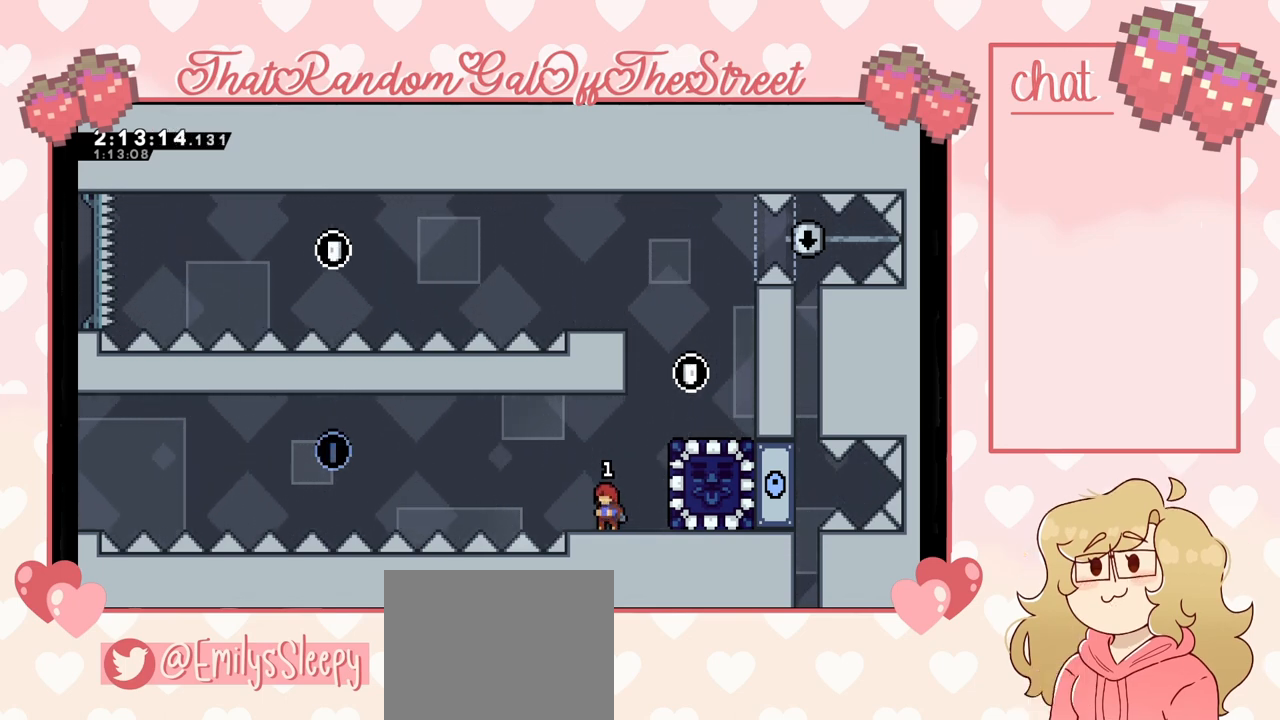
Gameplay with a controller (Xbox layout); each line is a JSON object with the inputs held at the frame after it. "events" lists button and stick changes between this image and that frame as [ms after this image, input, new state], when the widget could be followed in between.
{"buttons": [], "left_stick": "right", "right_stick": "center", "events": [[167, "left_stick", "right"], [400, "X", "down"], [500, "X", "up"]]}
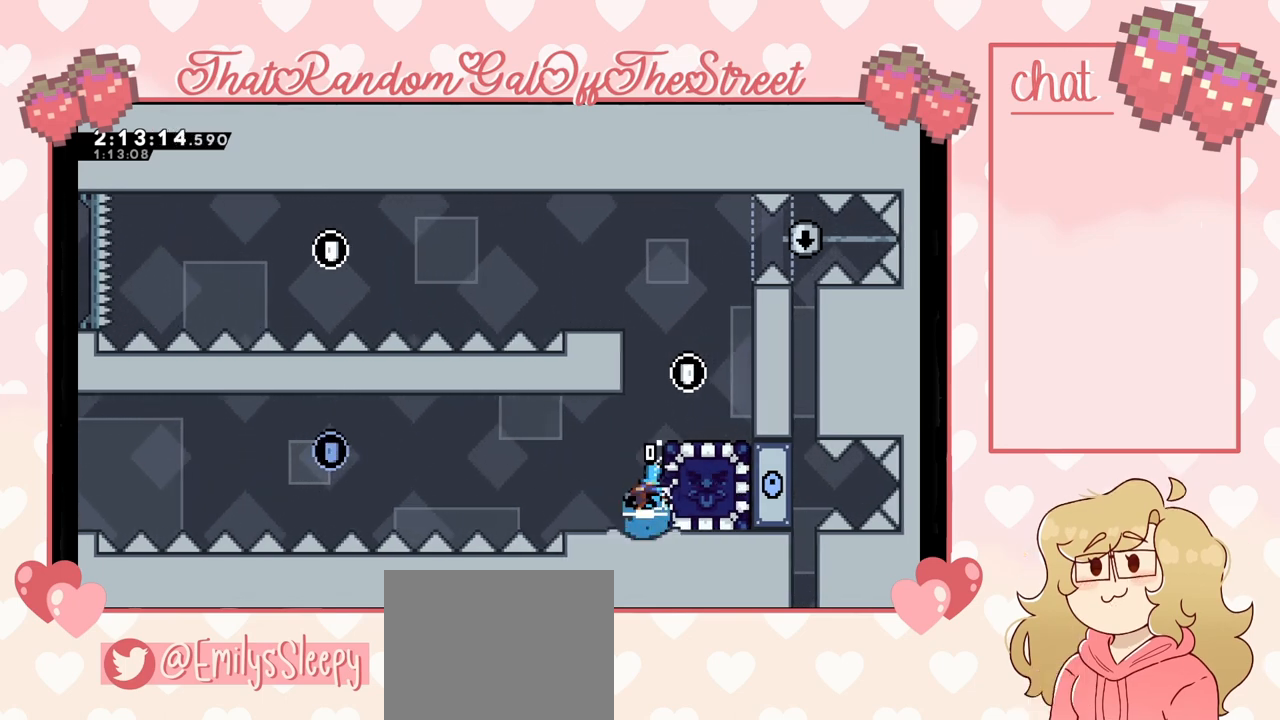
{"buttons": ["L2"], "left_stick": "up-right", "right_stick": "center", "events": [[200, "L2", "down"], [267, "left_stick", "up-right"]]}
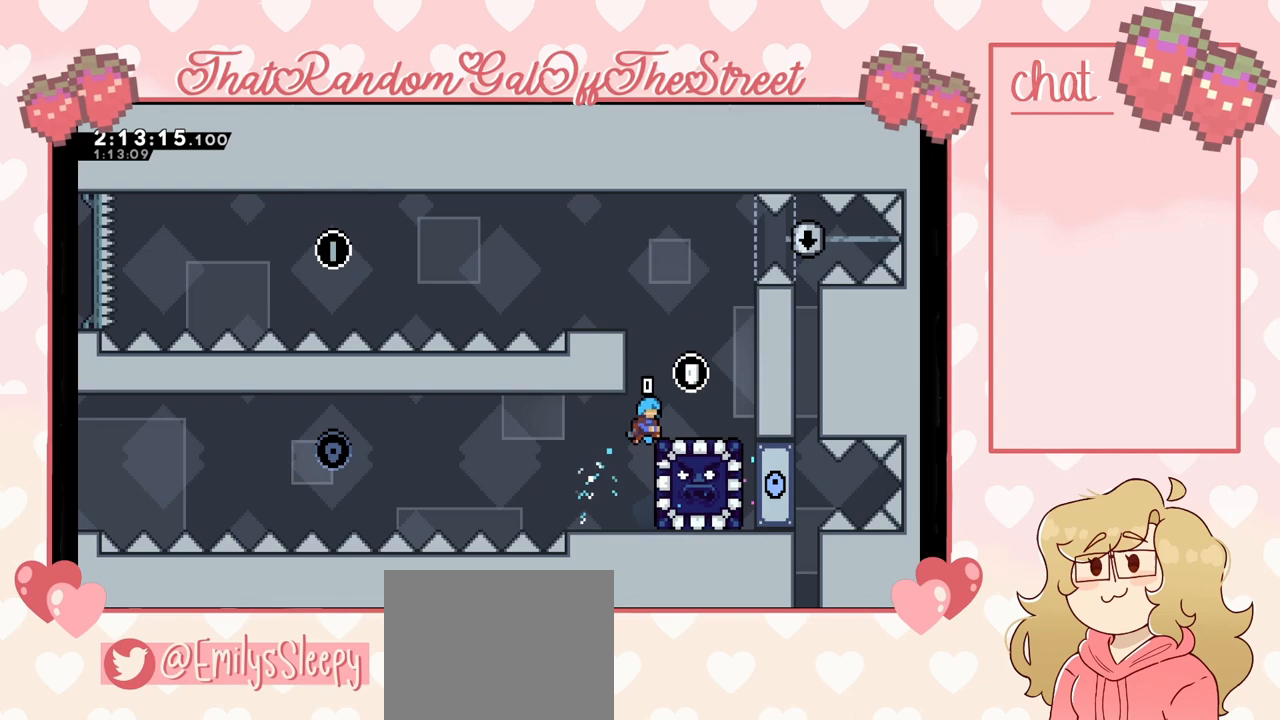
{"buttons": [], "left_stick": "down", "right_stick": "center", "events": [[233, "left_stick", "center"], [267, "L2", "up"], [367, "left_stick", "down"]]}
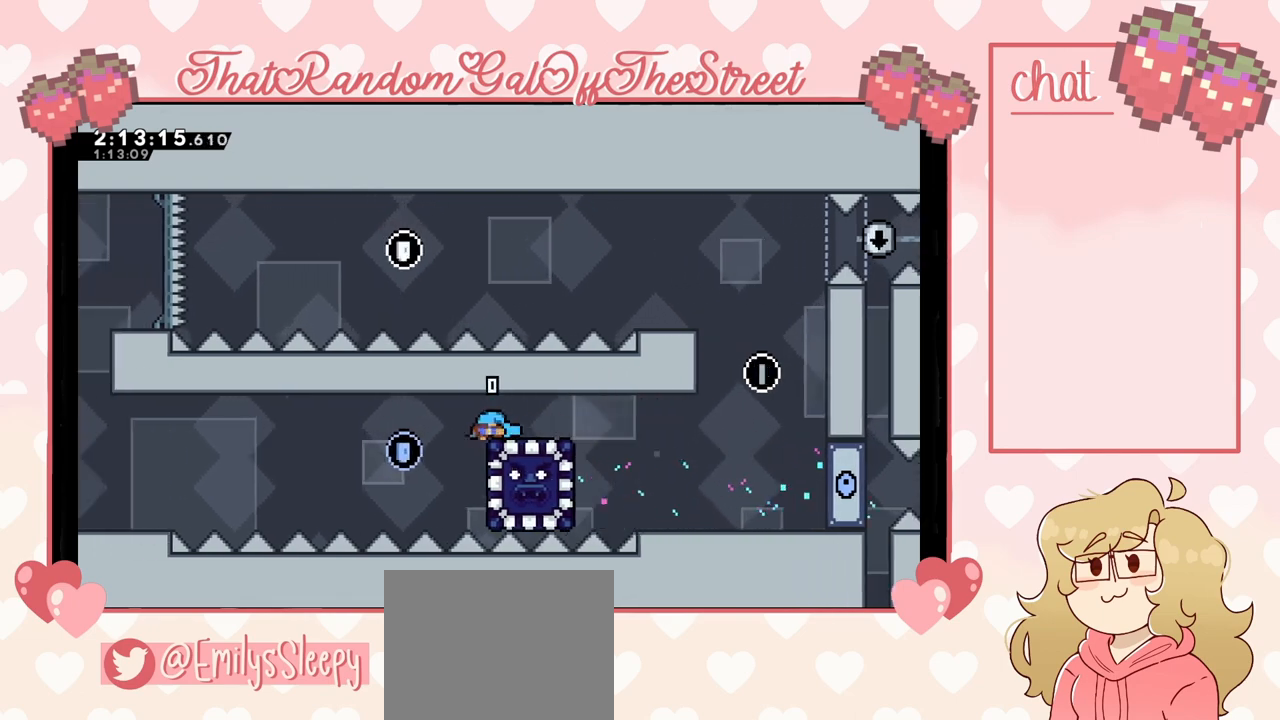
{"buttons": [], "left_stick": "down", "right_stick": "center", "events": []}
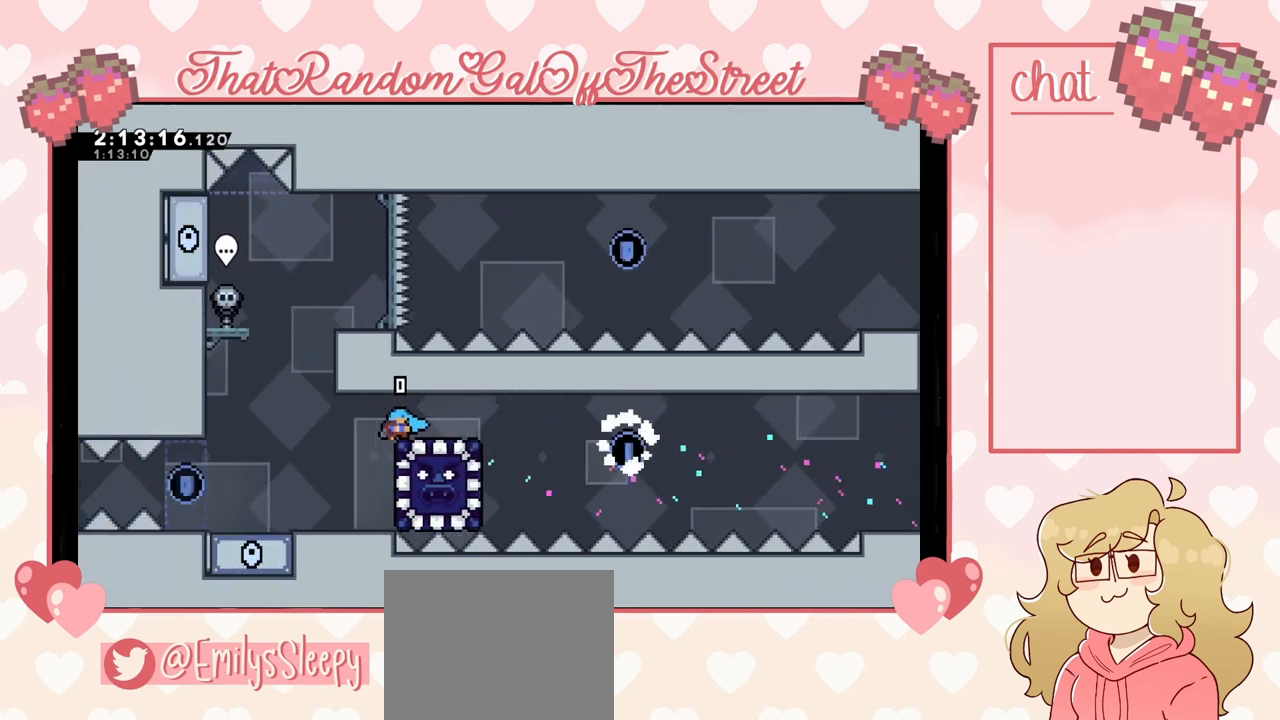
{"buttons": [], "left_stick": "center", "right_stick": "center", "events": [[300, "A", "down"], [367, "left_stick", "center"], [467, "A", "up"]]}
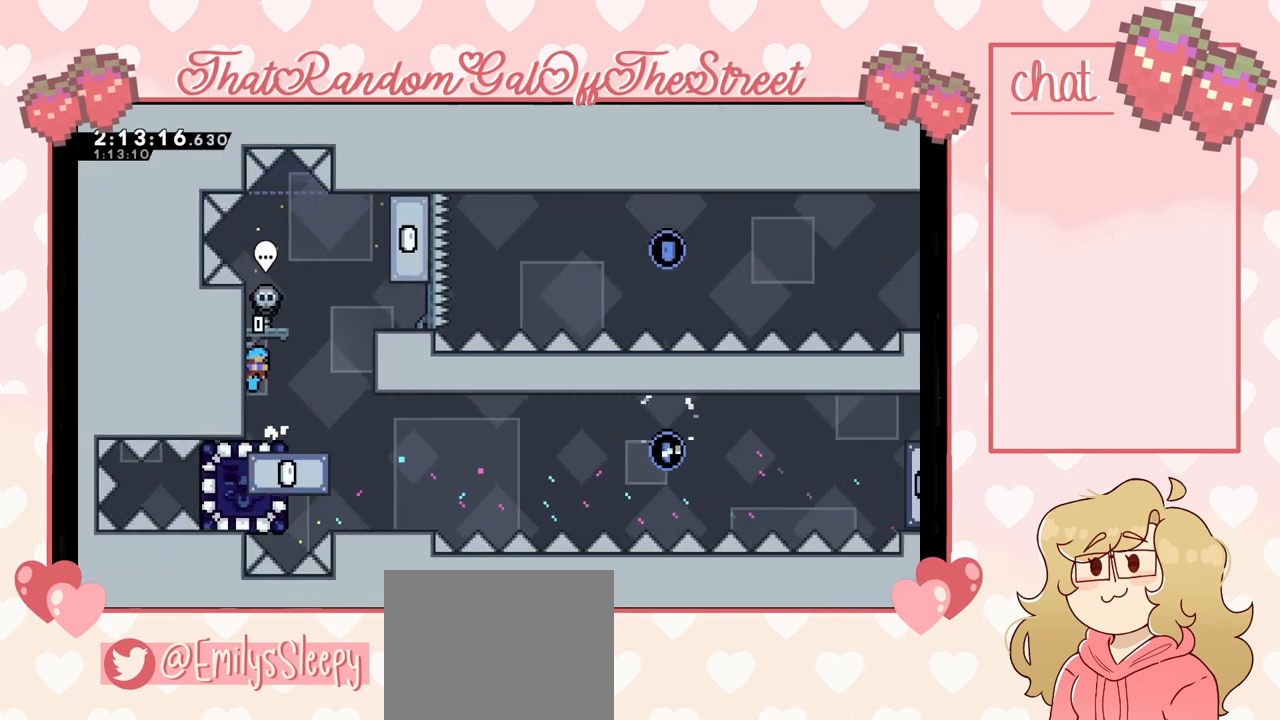
{"buttons": [], "left_stick": "center", "right_stick": "center", "events": [[67, "left_stick", "right"], [467, "left_stick", "center"]]}
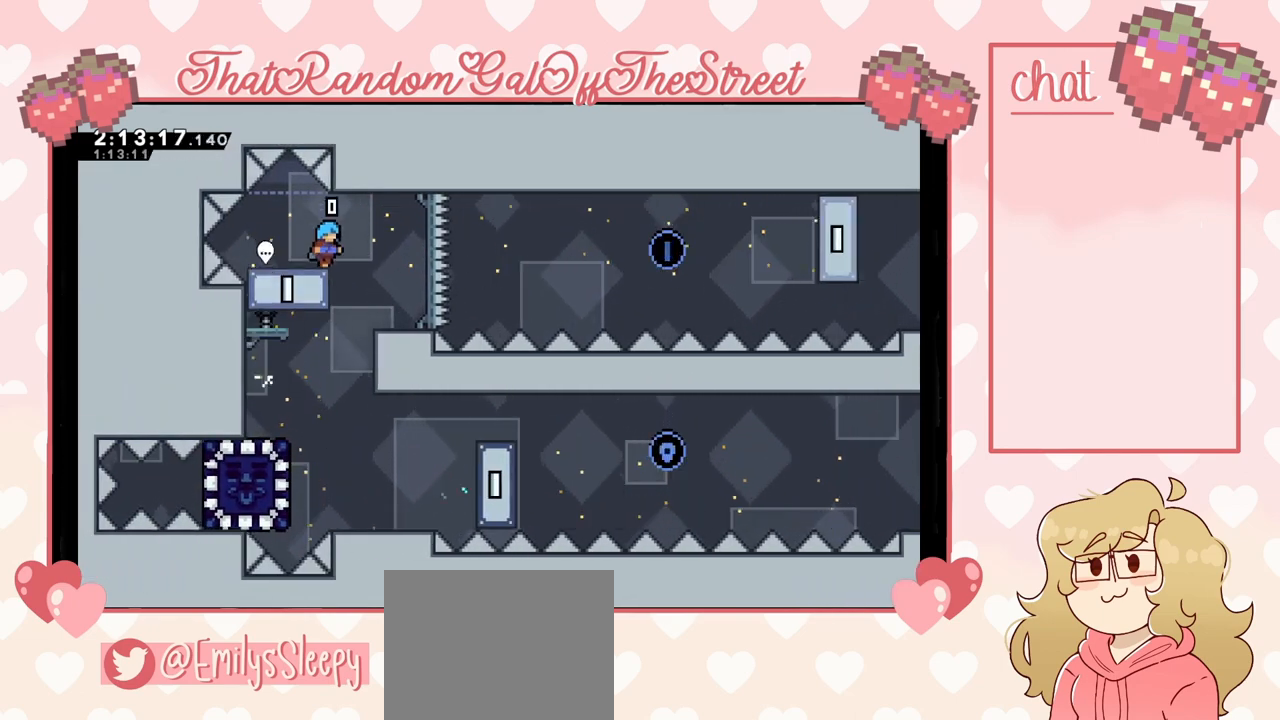
{"buttons": [], "left_stick": "center", "right_stick": "center", "events": []}
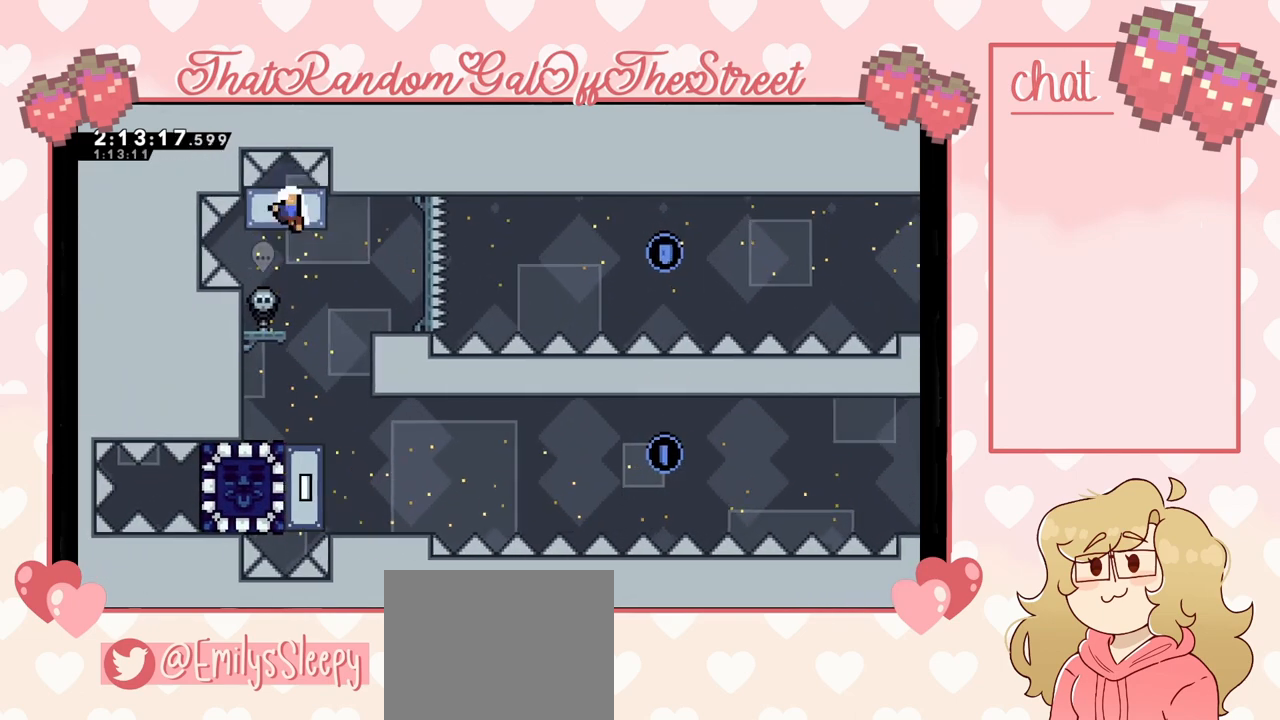
{"buttons": ["A", "X"], "left_stick": "center", "right_stick": "center", "events": [[500, "A", "down"], [500, "X", "down"]]}
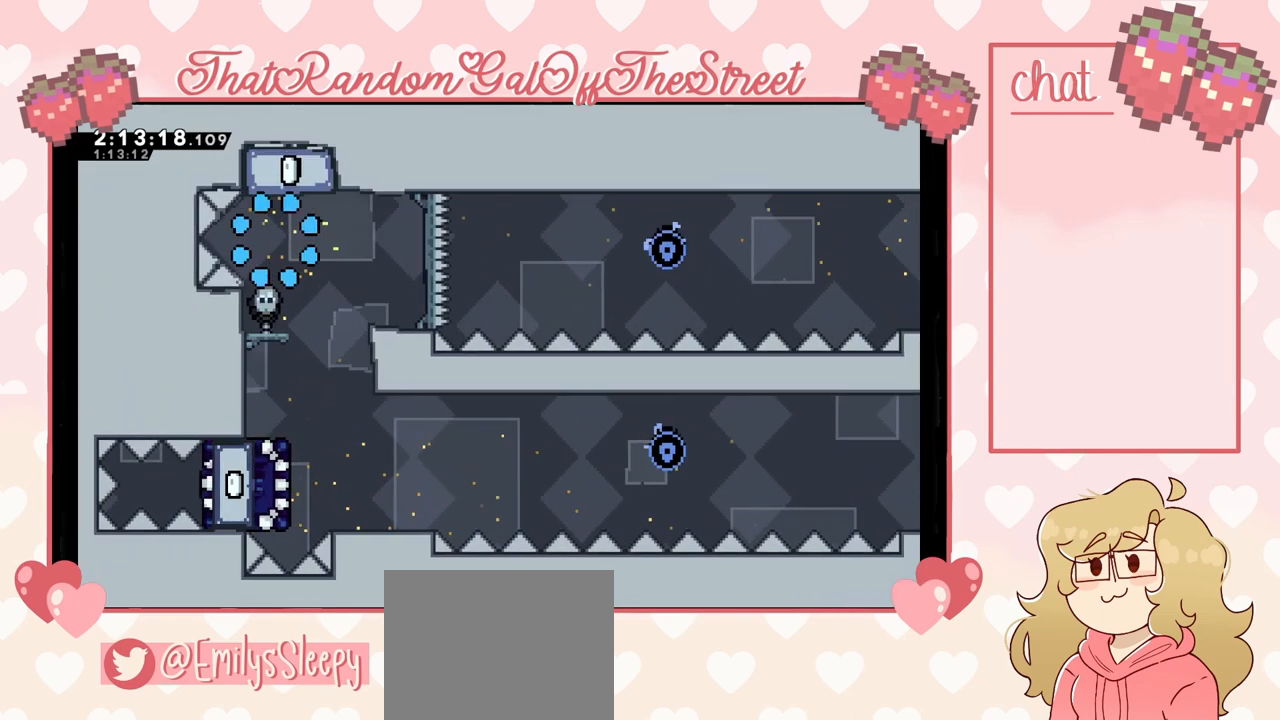
{"buttons": [], "left_stick": "center", "right_stick": "center", "events": [[33, "B", "down"], [33, "Y", "down"], [233, "B", "up"], [233, "X", "up"], [233, "Y", "up"], [267, "A", "up"]]}